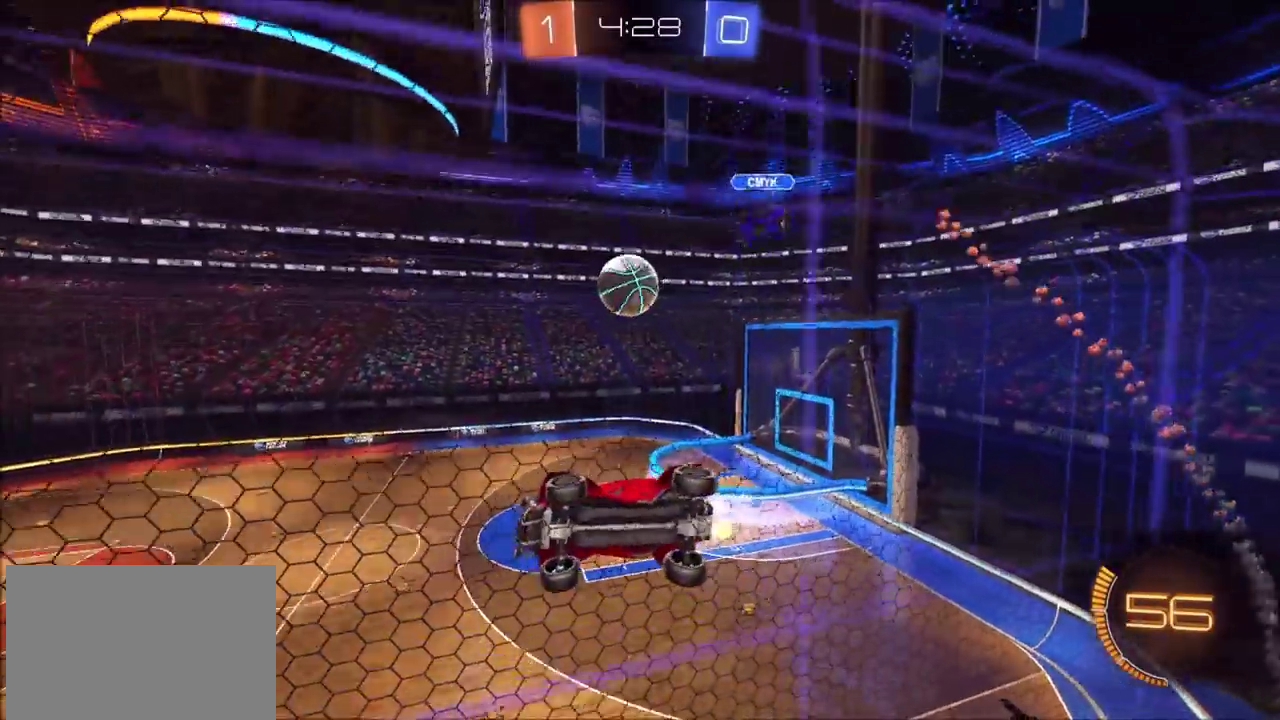
Gameplay with a controller (PlayStation layout); each line is a JSON object with the inputs held at the frame after it. "events" lists button and stick changes between this image and that frame as [ms after this image, input, new state], when the widget could be followed in between. Not read: L1 L3 R1 R3.
{"buttons": ["R2"], "left_stick": "up-right", "right_stick": "center", "events": []}
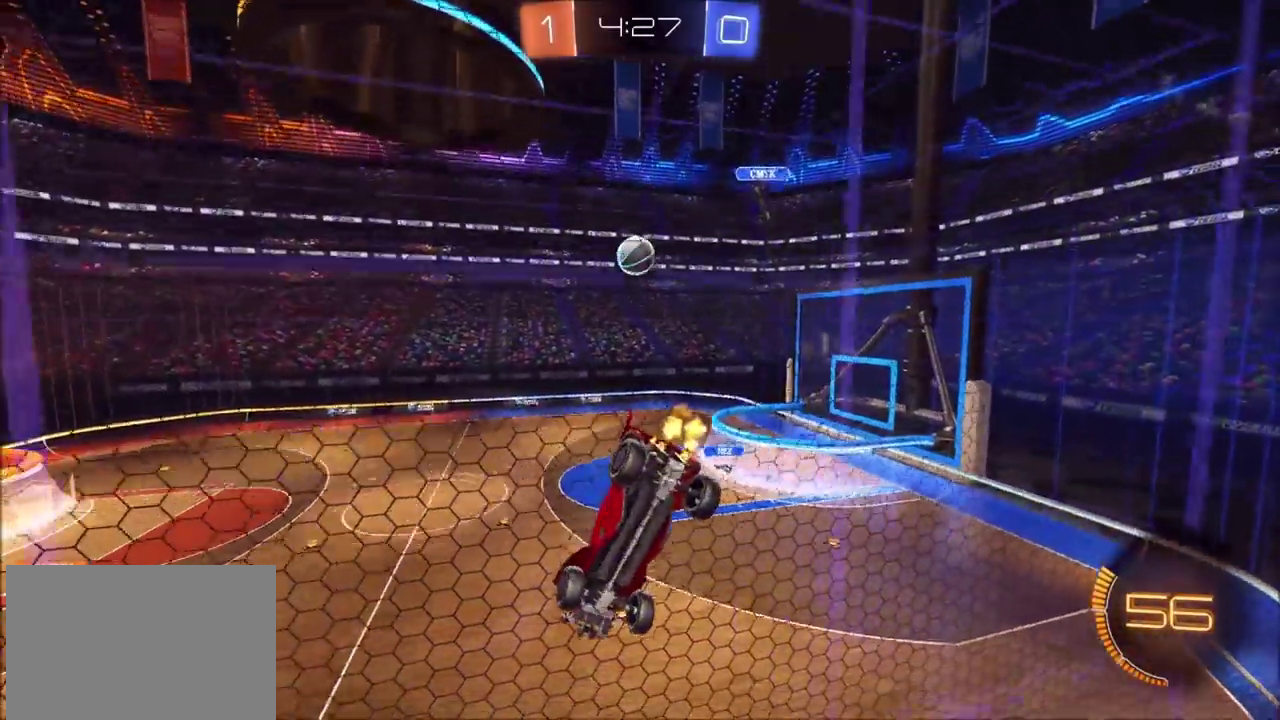
{"buttons": ["R2"], "left_stick": "left", "right_stick": "center", "events": [[83, "left_stick", "center"], [433, "left_stick", "left"]]}
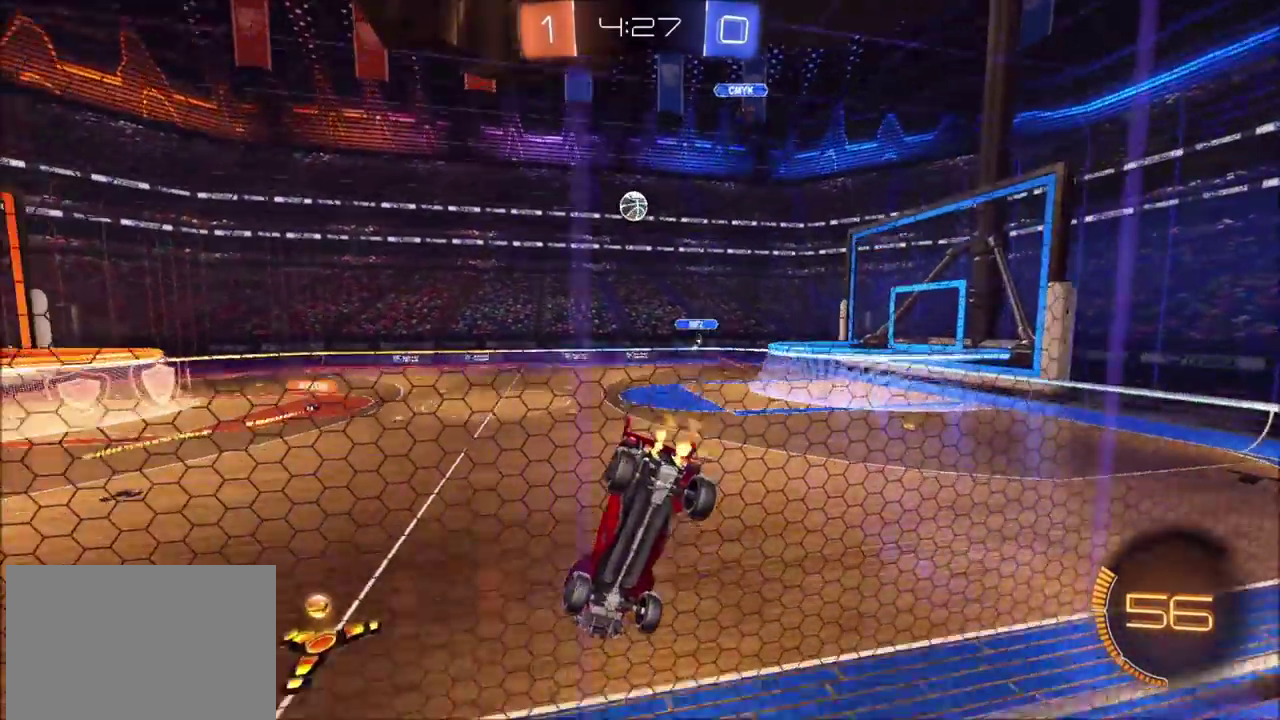
{"buttons": ["CIRCLE", "R2"], "left_stick": "left", "right_stick": "center", "events": [[83, "left_stick", "center"], [317, "CIRCLE", "down"], [400, "left_stick", "left"]]}
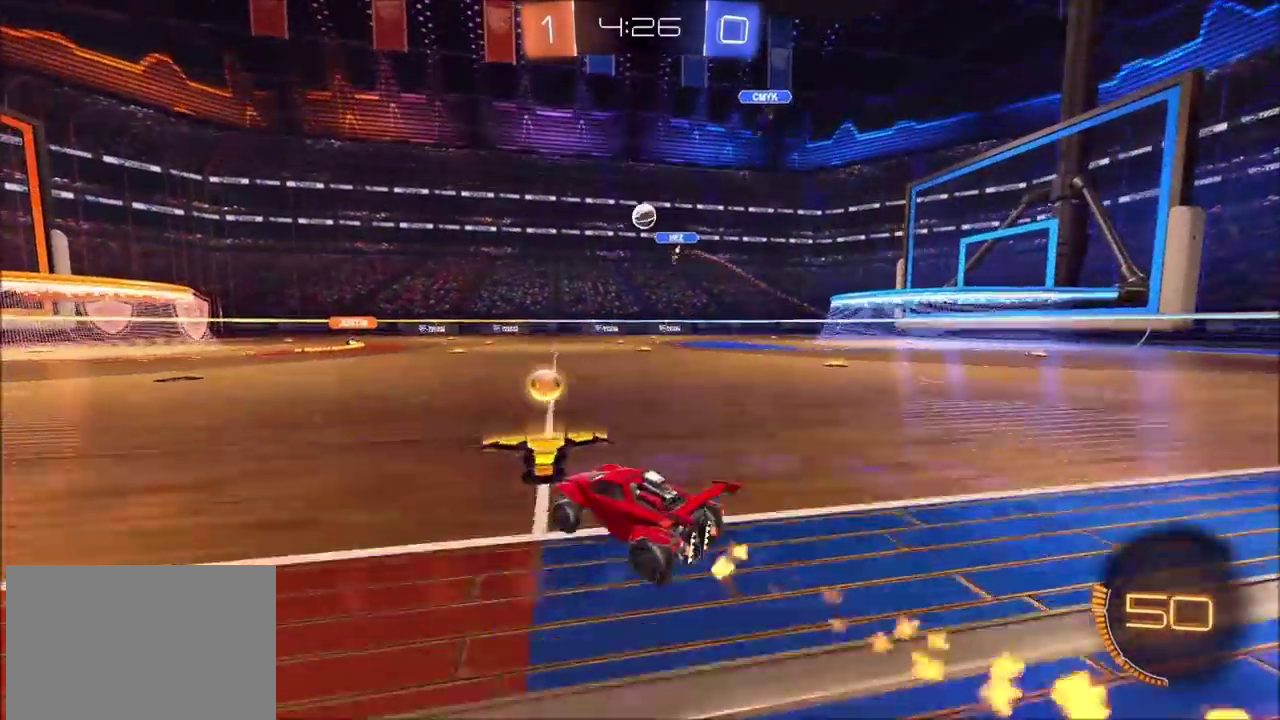
{"buttons": ["R2"], "left_stick": "right", "right_stick": "center", "events": [[17, "CIRCLE", "up"], [267, "left_stick", "center"], [500, "left_stick", "right"]]}
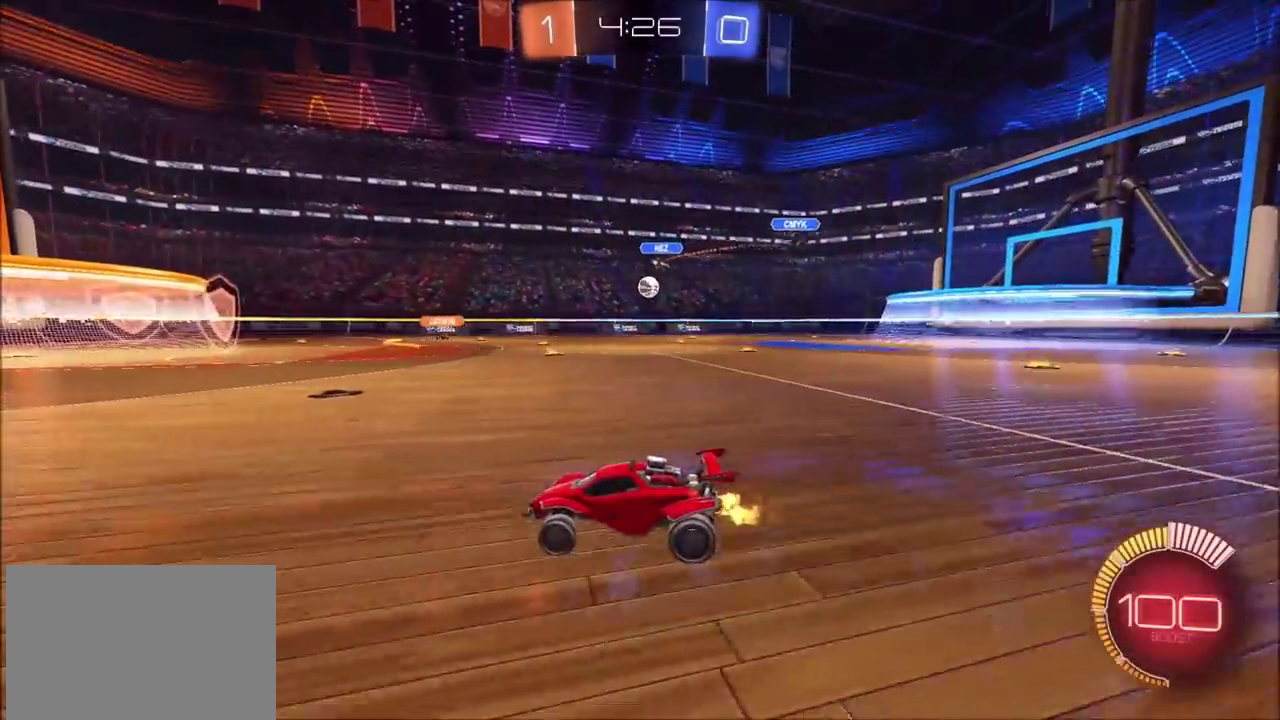
{"buttons": ["R2"], "left_stick": "up-right", "right_stick": "center", "events": [[167, "left_stick", "up-right"]]}
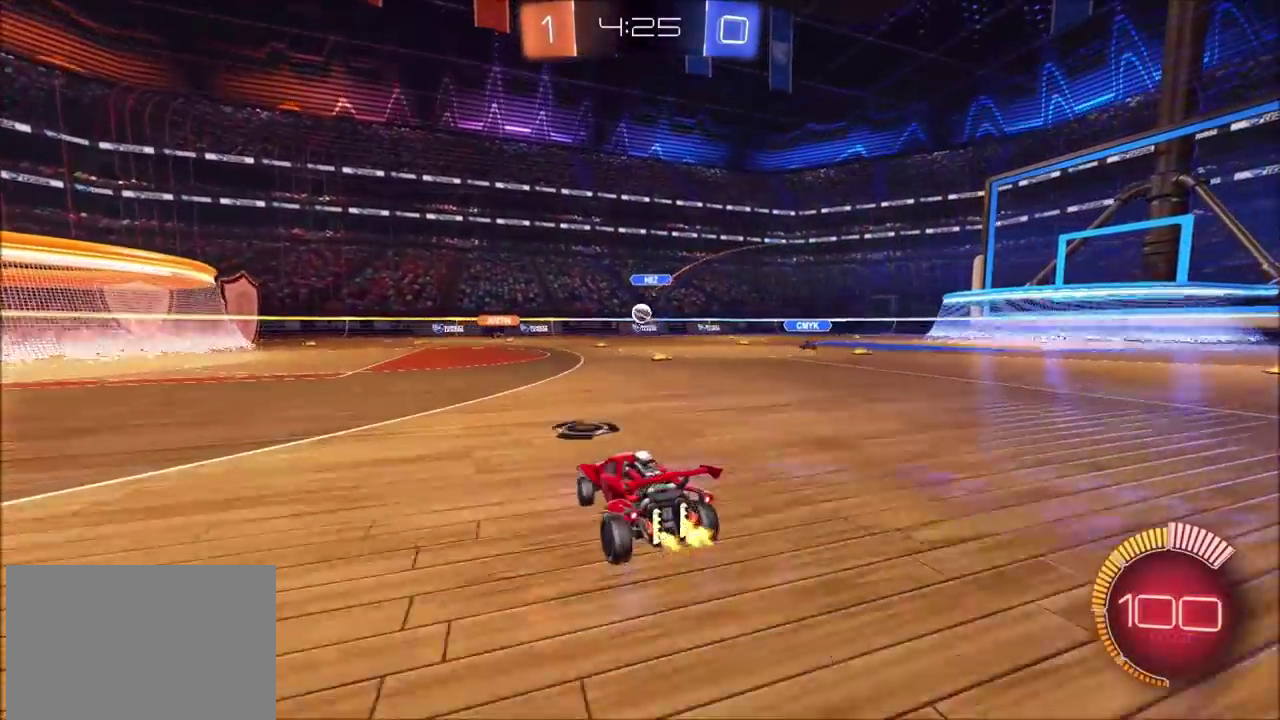
{"buttons": ["R2"], "left_stick": "up-right", "right_stick": "center", "events": [[117, "L2", "down"], [250, "L2", "up"]]}
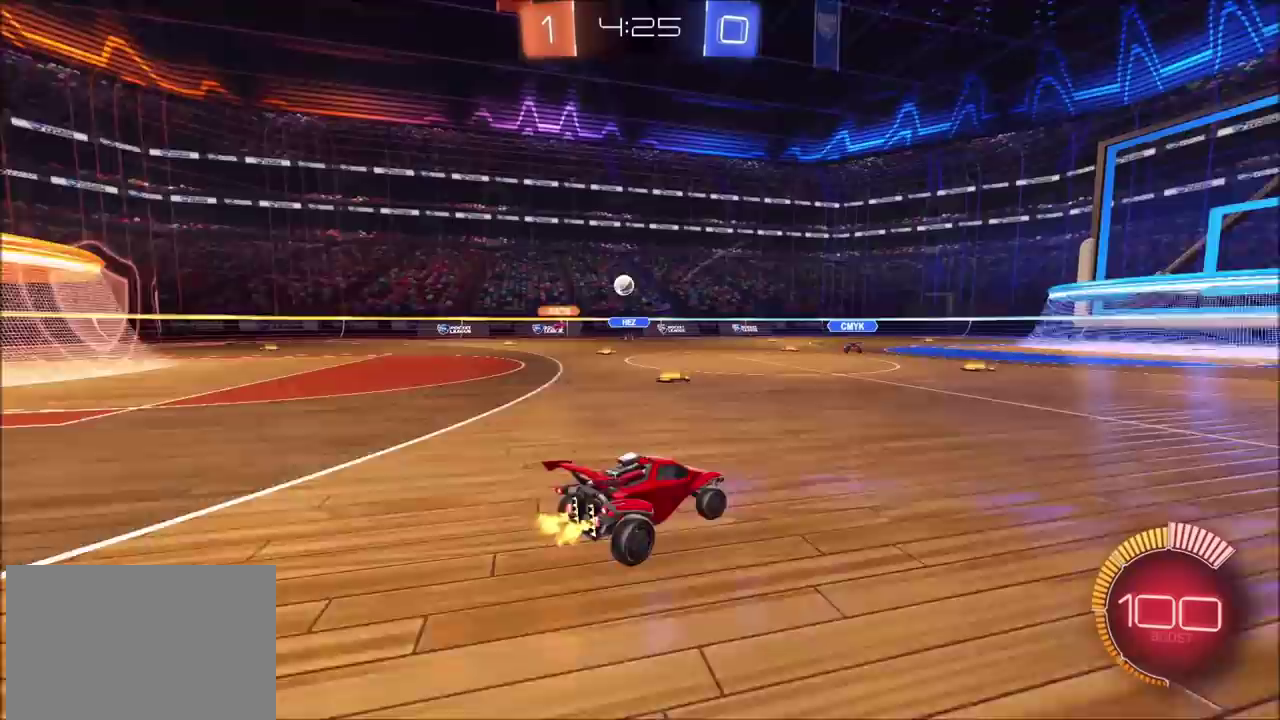
{"buttons": ["R2"], "left_stick": "center", "right_stick": "center", "events": [[433, "left_stick", "center"]]}
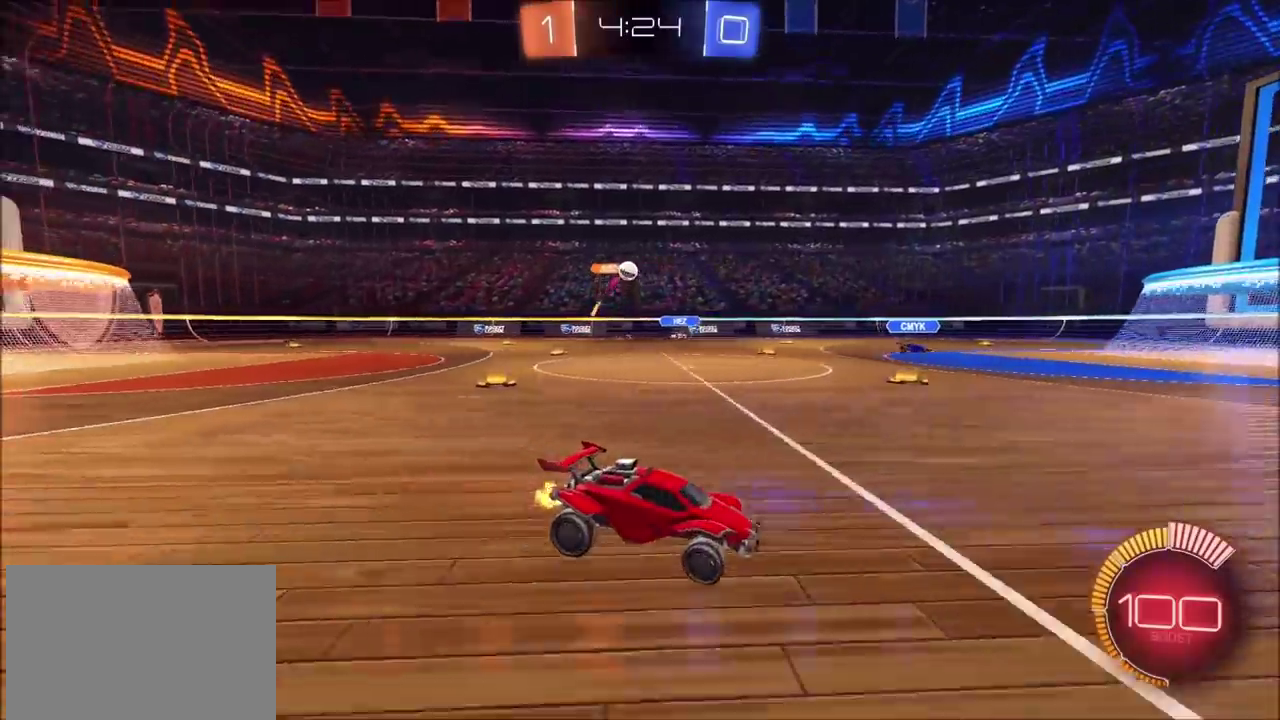
{"buttons": ["L2"], "left_stick": "center", "right_stick": "center", "events": [[83, "left_stick", "left"], [367, "L2", "down"], [367, "R2", "up"], [483, "left_stick", "center"]]}
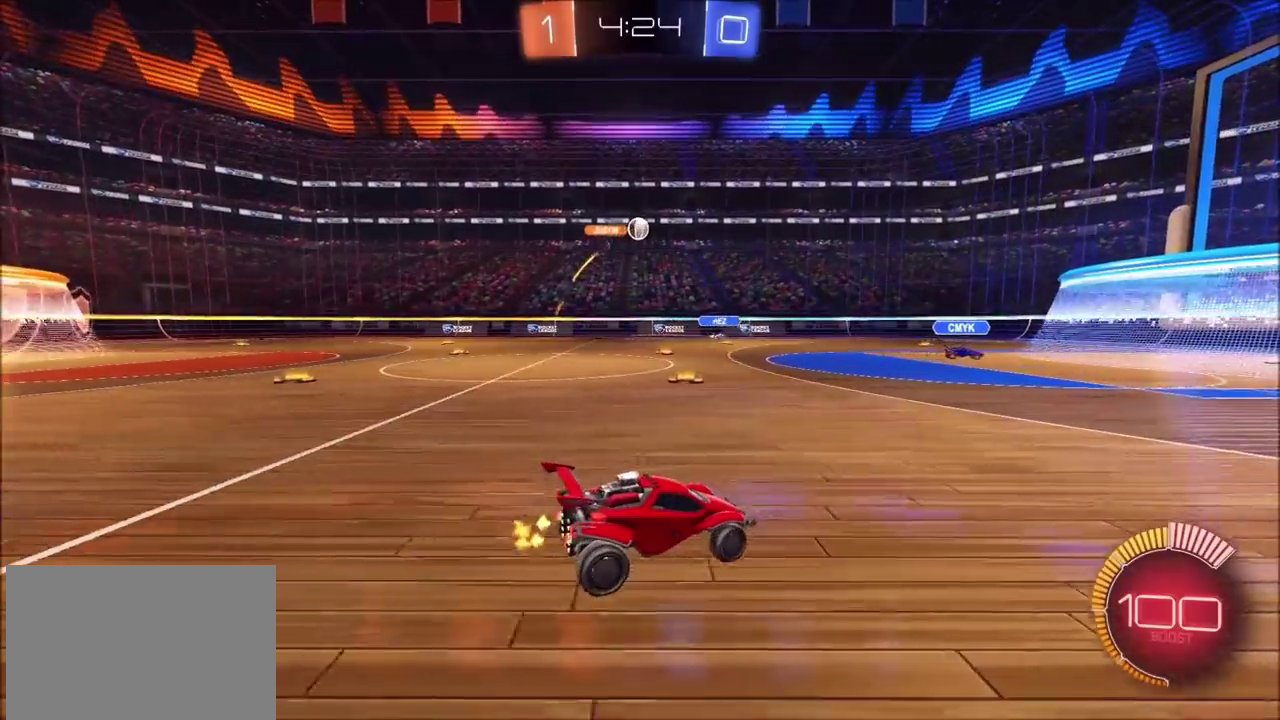
{"buttons": ["L2"], "left_stick": "up-right", "right_stick": "center", "events": [[17, "L2", "up"], [83, "L2", "down"], [83, "R2", "down"], [133, "R2", "up"], [200, "L2", "up"], [450, "L2", "down"], [450, "left_stick", "up-right"]]}
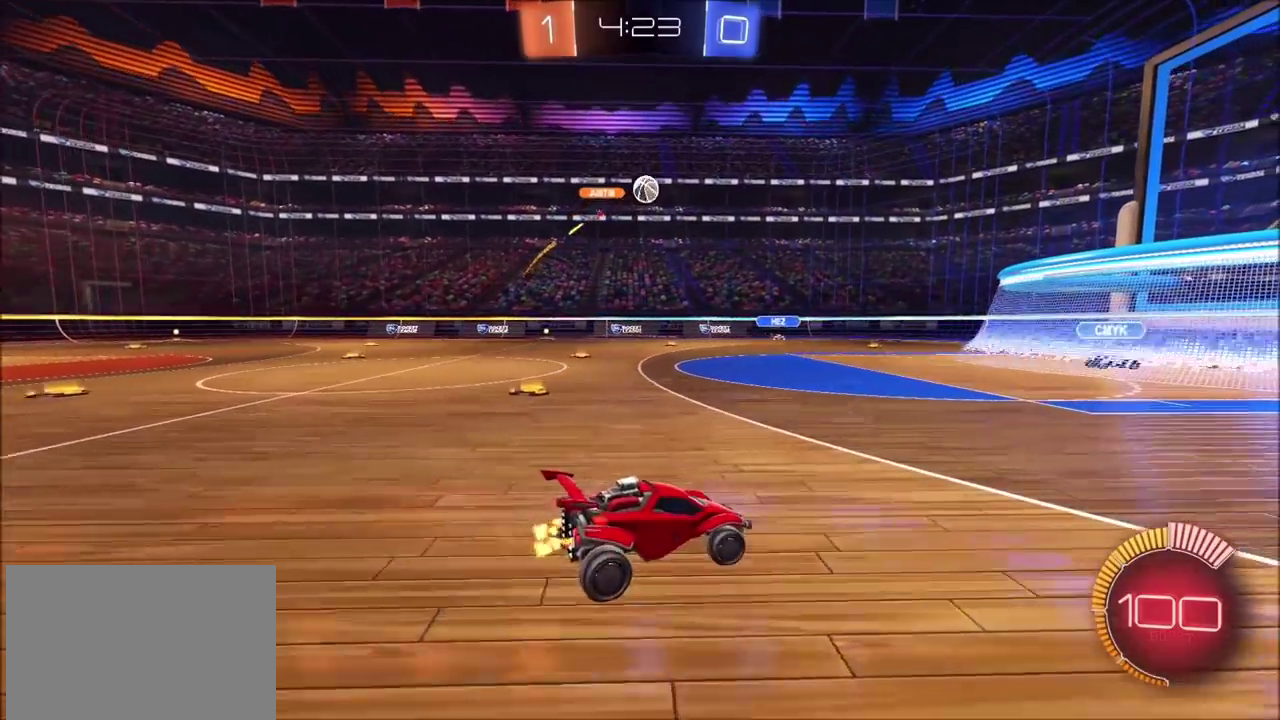
{"buttons": ["R2"], "left_stick": "up-right", "right_stick": "center", "events": [[17, "R2", "down"], [33, "L2", "up"]]}
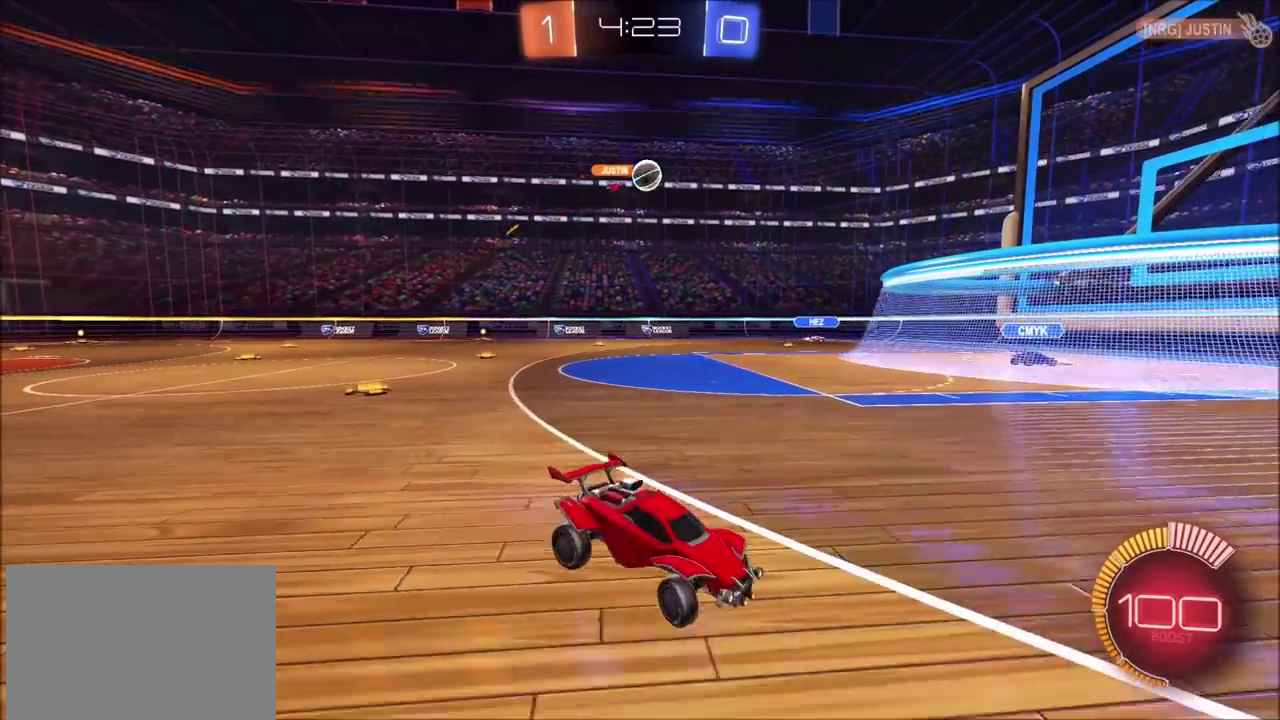
{"buttons": ["R2"], "left_stick": "up-right", "right_stick": "center", "events": []}
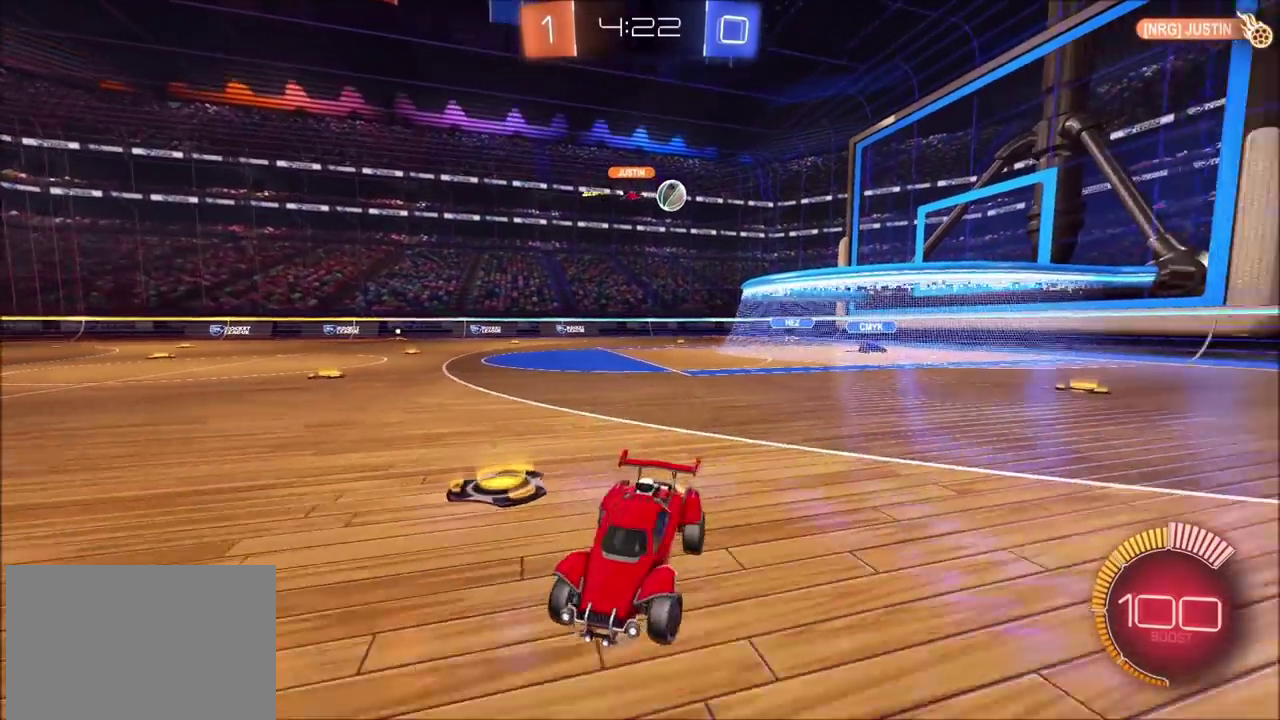
{"buttons": ["R2"], "left_stick": "center", "right_stick": "center", "events": [[200, "left_stick", "center"]]}
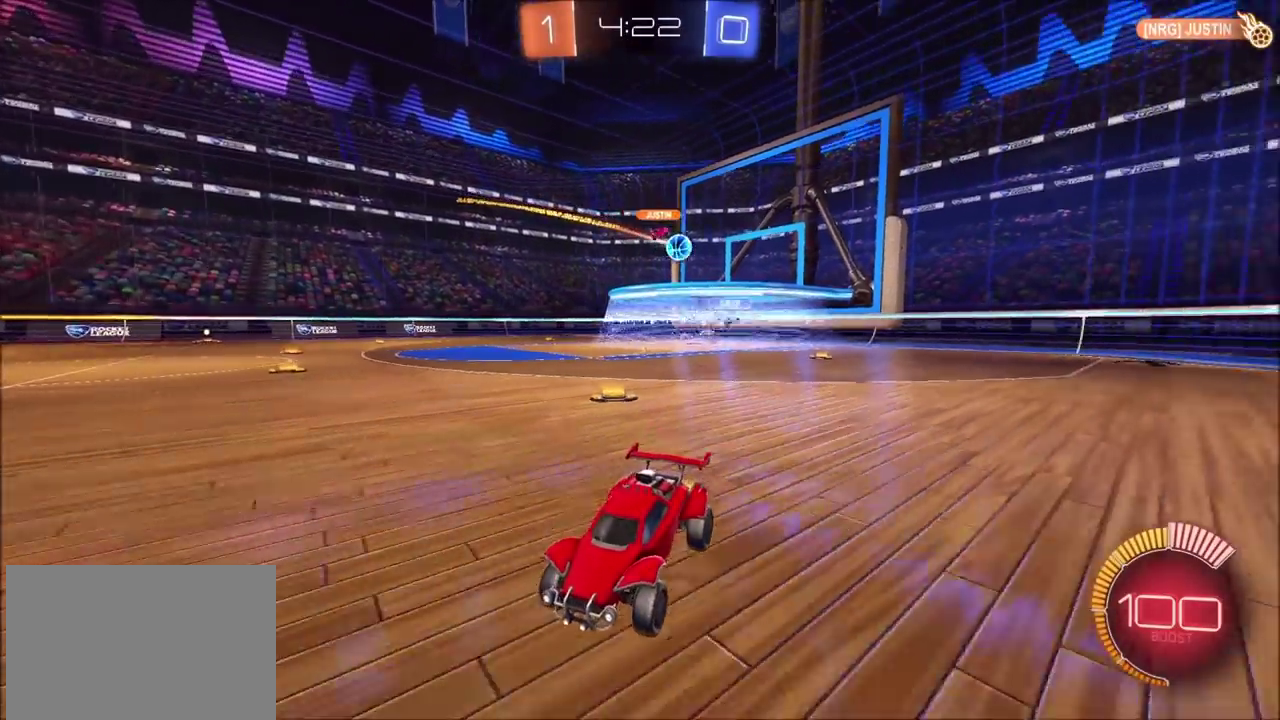
{"buttons": ["R2"], "left_stick": "center", "right_stick": "center", "events": [[233, "left_stick", "up-right"], [483, "left_stick", "center"]]}
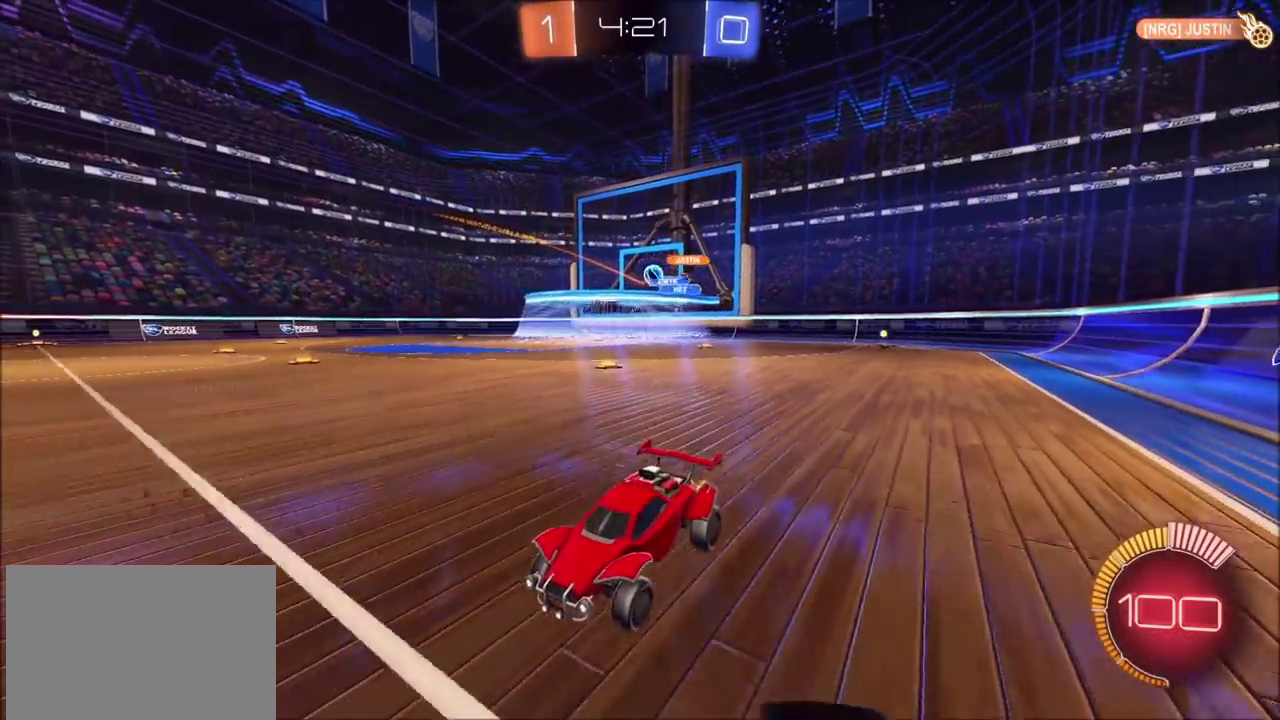
{"buttons": ["CIRCLE", "R2"], "left_stick": "up-right", "right_stick": "center", "events": [[83, "left_stick", "up-right"], [467, "CIRCLE", "down"]]}
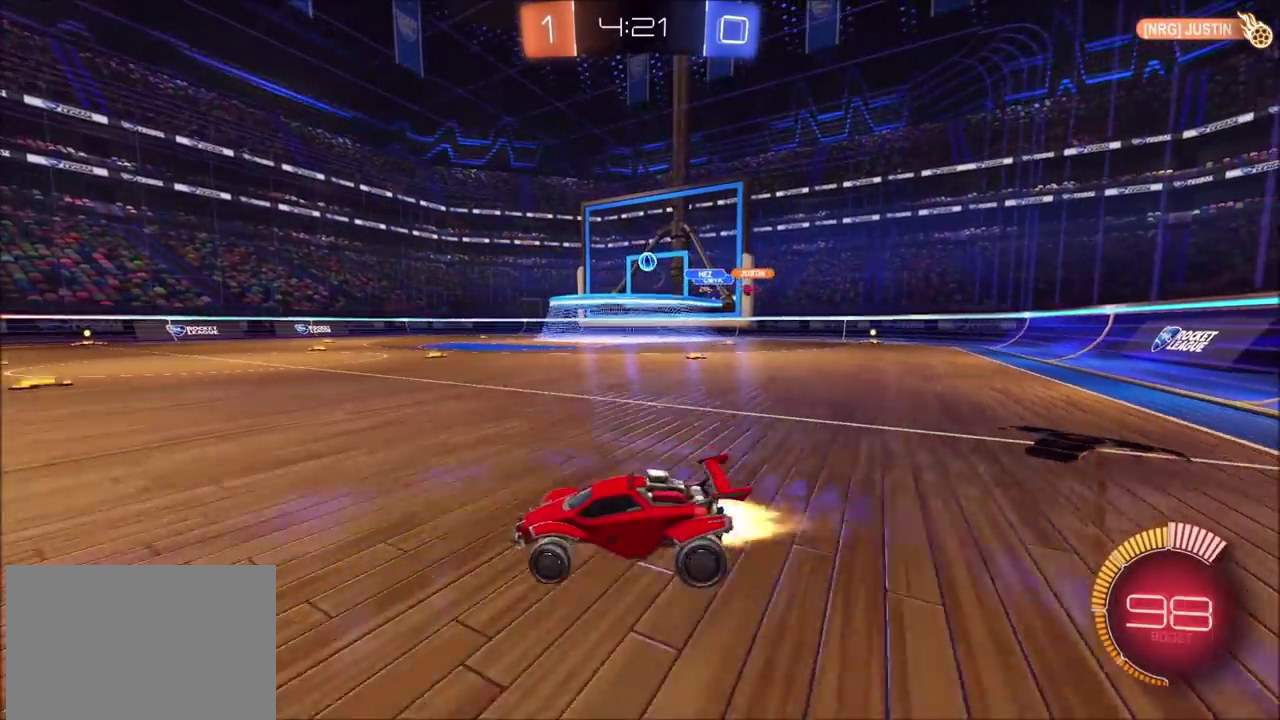
{"buttons": ["CIRCLE", "R2"], "left_stick": "up-right", "right_stick": "center", "events": []}
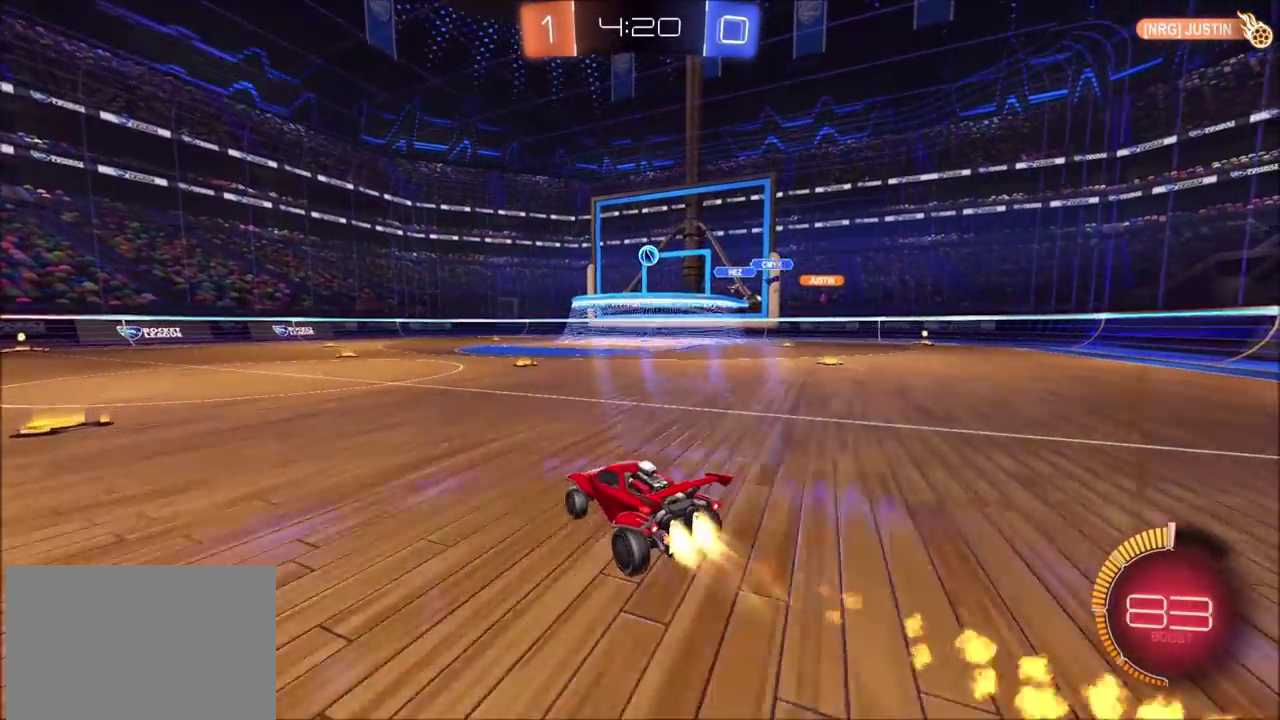
{"buttons": ["R2"], "left_stick": "up-right", "right_stick": "center", "events": [[17, "left_stick", "center"], [150, "left_stick", "up-right"], [267, "left_stick", "center"], [417, "left_stick", "up-right"], [450, "CIRCLE", "up"]]}
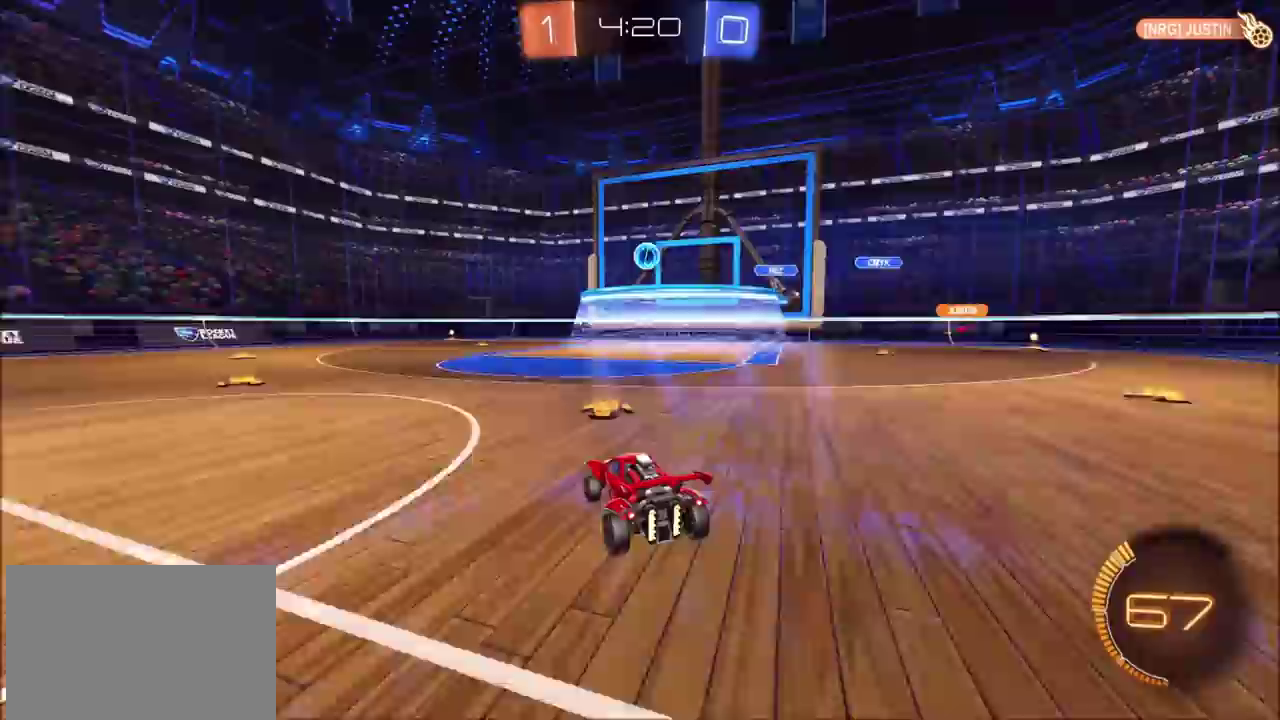
{"buttons": ["L2"], "left_stick": "center", "right_stick": "center", "events": [[17, "left_stick", "center"], [183, "R2", "up"], [417, "L2", "down"]]}
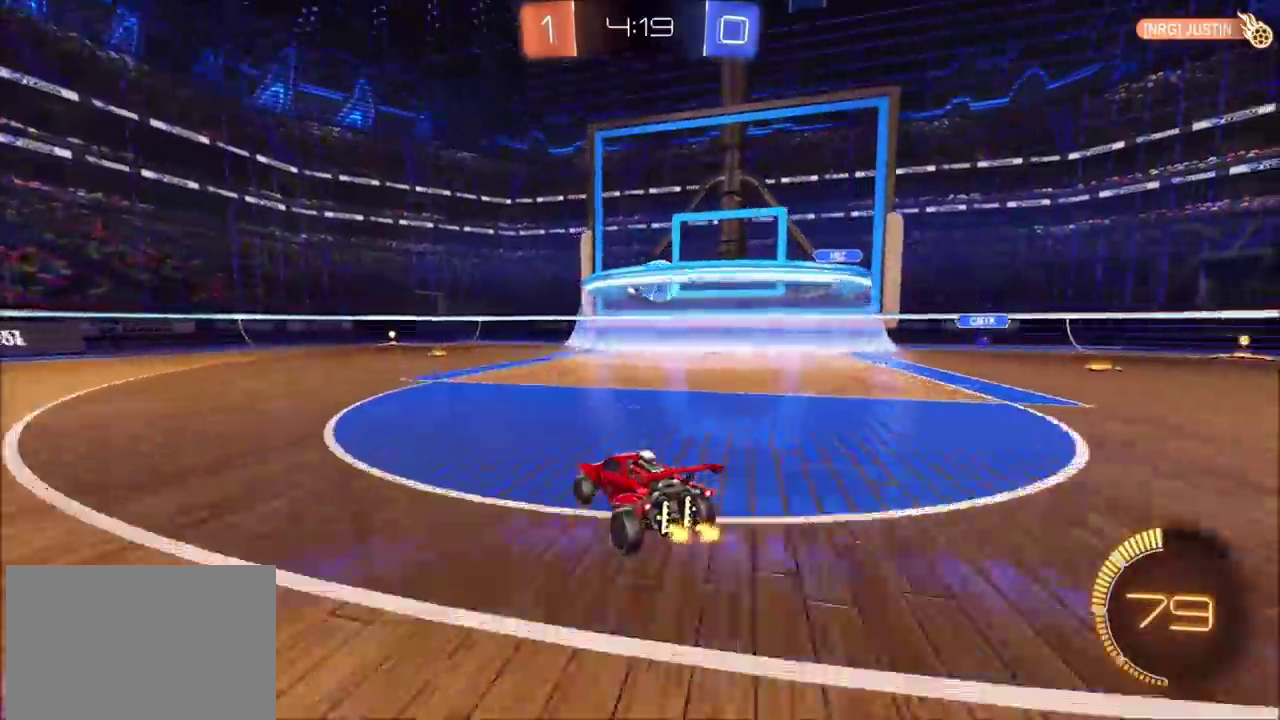
{"buttons": ["R2"], "left_stick": "center", "right_stick": "center", "events": [[50, "L2", "up"], [100, "R2", "down"], [117, "left_stick", "left"], [500, "left_stick", "center"]]}
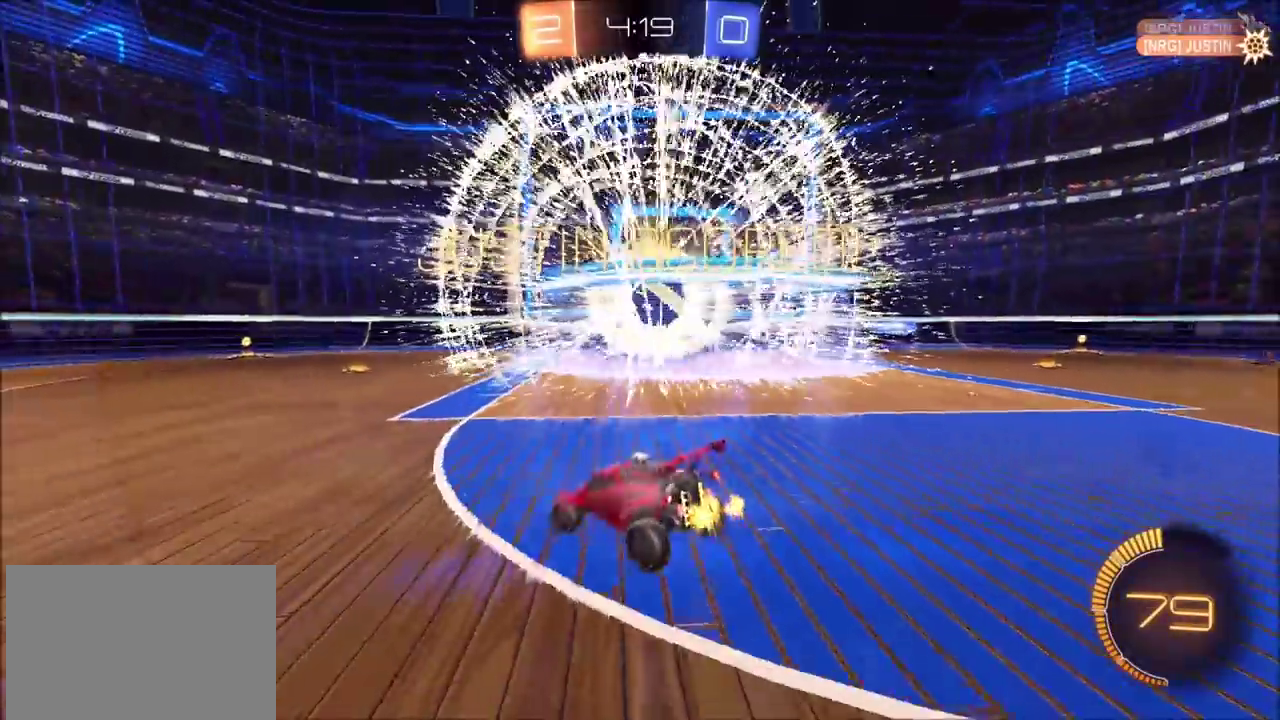
{"buttons": ["CROSS", "R2"], "left_stick": "down-left", "right_stick": "center", "events": [[50, "TRIANGLE", "down"], [167, "TRIANGLE", "up"], [250, "left_stick", "down-left"], [283, "CROSS", "down"], [383, "R2", "up"], [400, "CROSS", "up"], [433, "R2", "down"], [450, "CROSS", "down"]]}
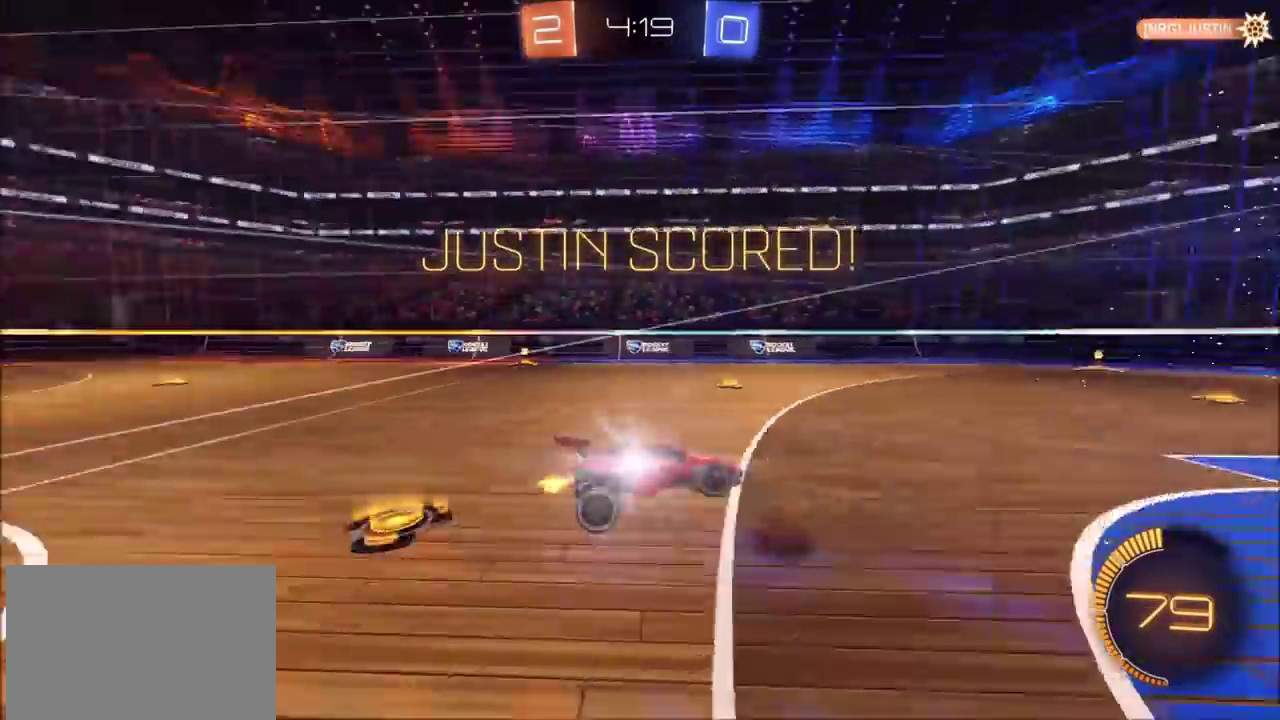
{"buttons": ["CIRCLE"], "left_stick": "up", "right_stick": "center", "events": [[83, "R2", "up"], [100, "CROSS", "up"], [317, "CIRCLE", "down"], [367, "left_stick", "left"], [433, "left_stick", "up-left"], [500, "left_stick", "up"]]}
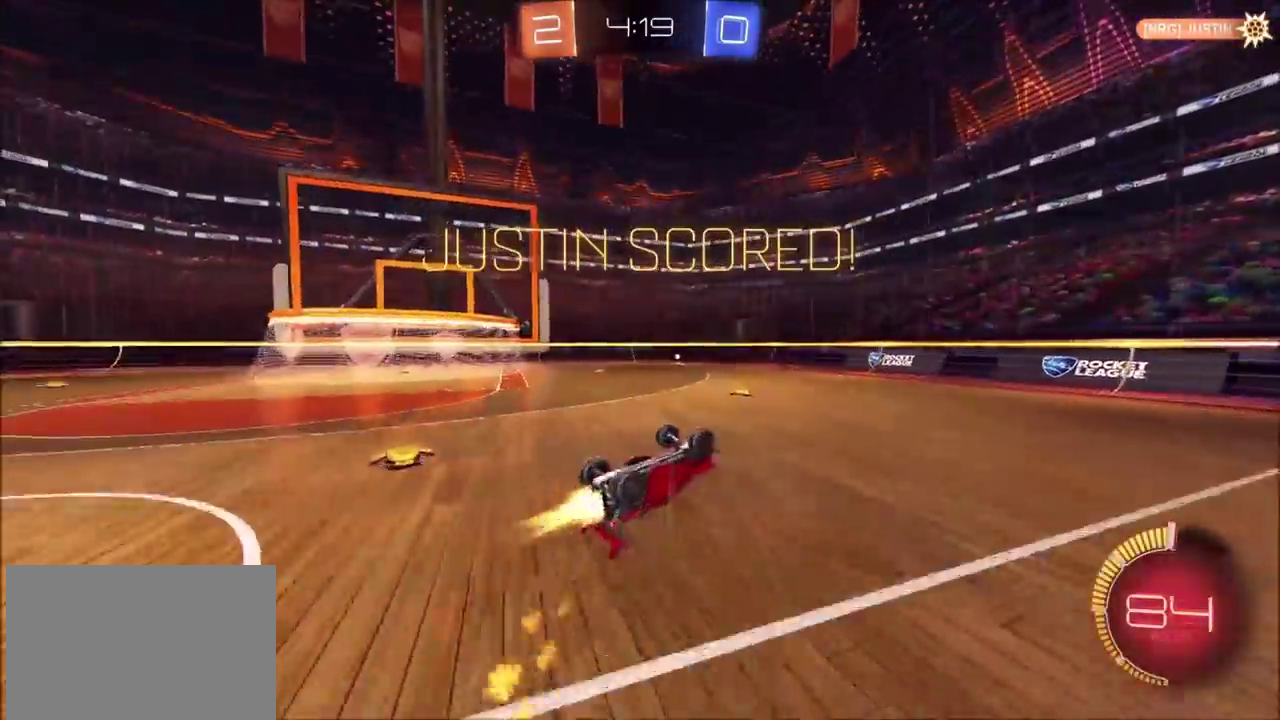
{"buttons": ["R2"], "left_stick": "up-left", "right_stick": "center", "events": [[167, "CIRCLE", "up"], [233, "left_stick", "up-left"], [417, "R2", "down"]]}